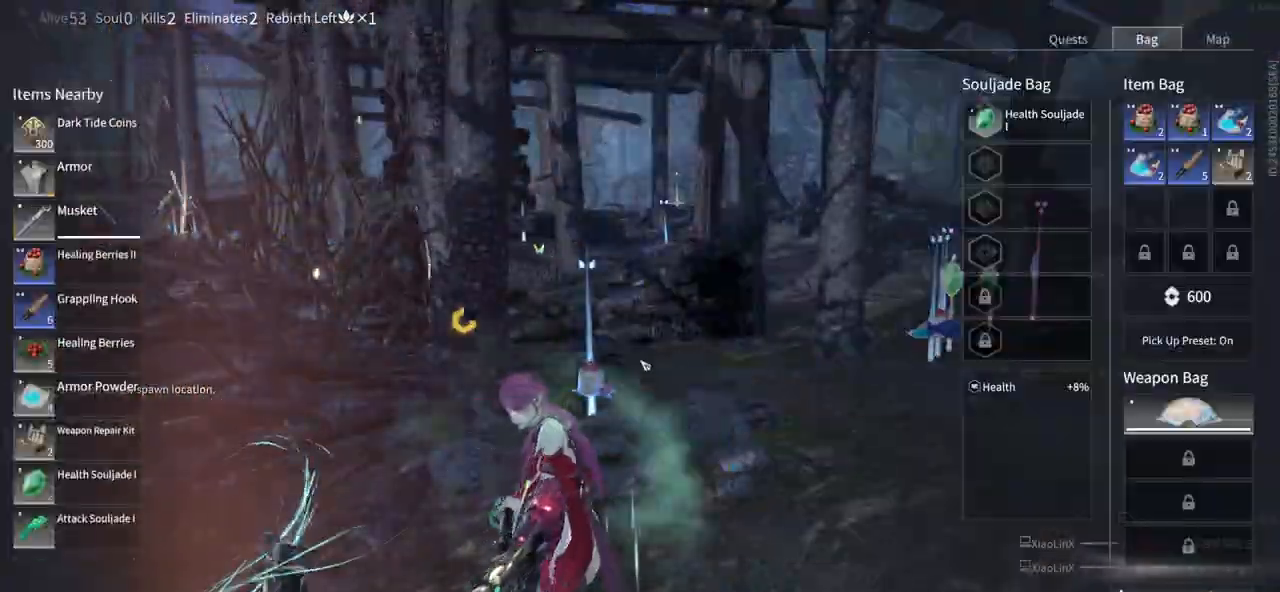
Gameplay with keyboard and mouse; each line is a JSON object with the keys and mouse buttons held at the frame after it. "events" lists presses ("down") and releases ("up") of "1", "2", "3", "4", "5", "a", "alt", "b", "c", "ctrl", "d", "e", "f", "g", "q", "r", "s", "shift", "space", "t", "tab", "tilde", "v", "w", "x", "z", "mouse_left", "mouse_wheel", "mouse_right", "mouse_mb4" and "mouse_mb5" between this image and that frame as [ms after this image, input, new state], when the widget could be followed in between. "mouse_left", "mouse_wheel", "mouse_right", "mouse_mb4", "mouse_mb5" = the "left", "wheel", "right", "mb4", "mb5" buttons of the "mouse" list. No other keys are recorded. "wheel" means that the mouse wheel is clicked or scrolled. Mouse movement is not recorded.
{"keys": [], "mouse": [], "events": [[50, "e", "up"], [200, "tab", "down"], [383, "tab", "up"]]}
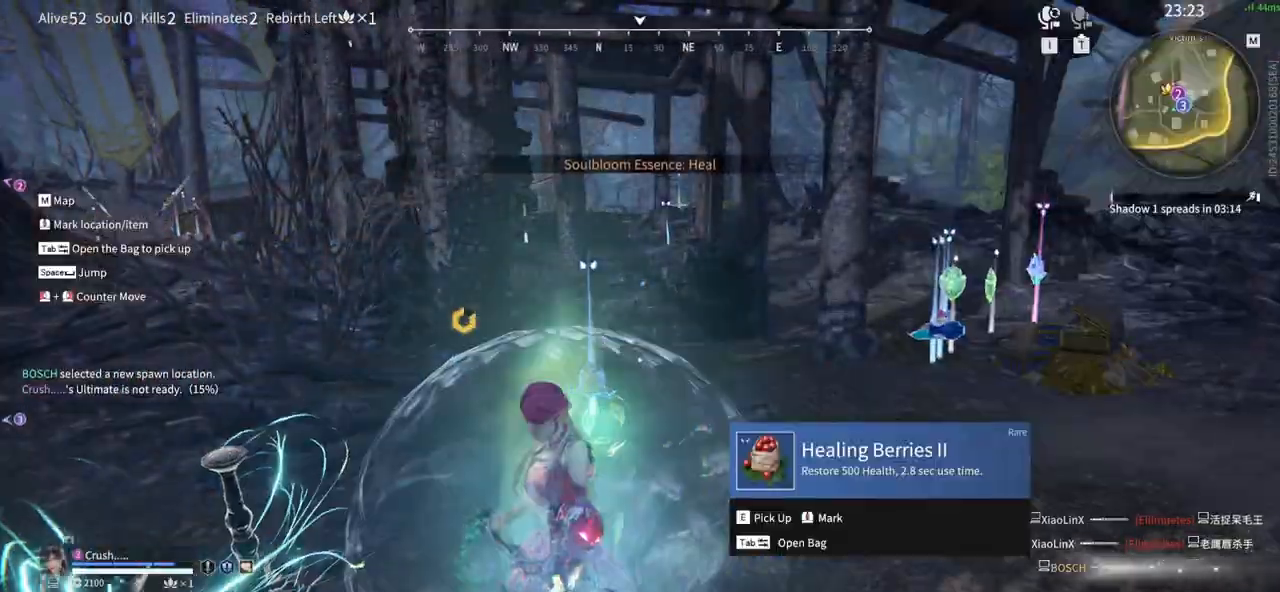
{"keys": ["w"], "mouse": [], "events": [[167, "w", "down"]]}
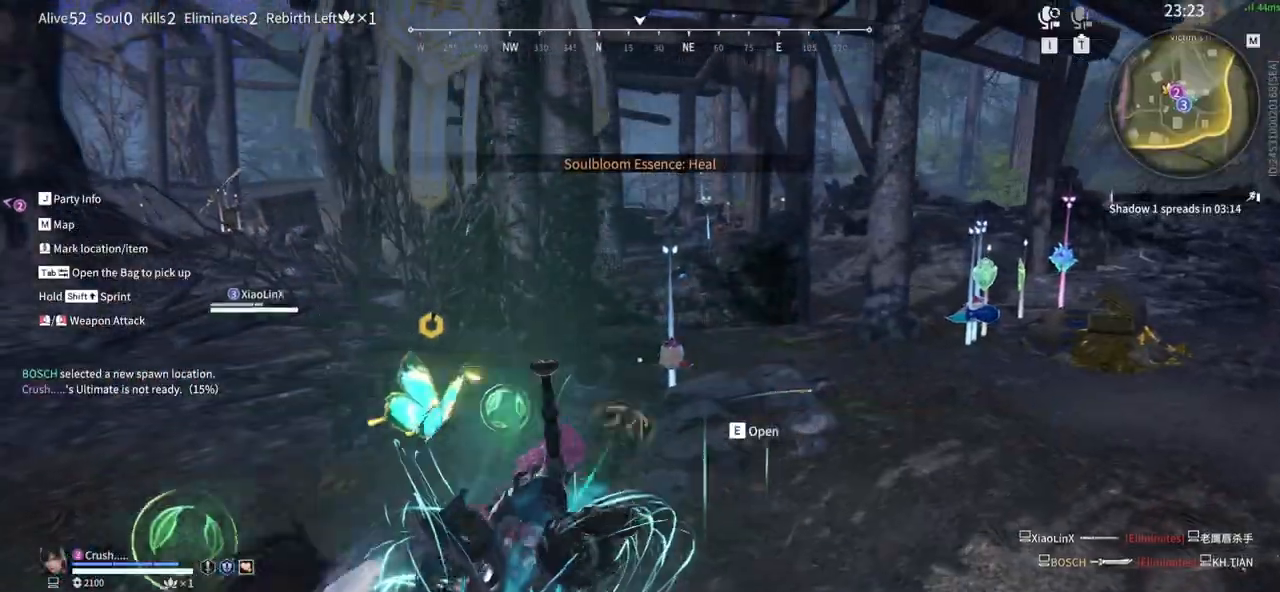
{"keys": ["shift", "w"], "mouse": [], "events": [[367, "shift", "down"]]}
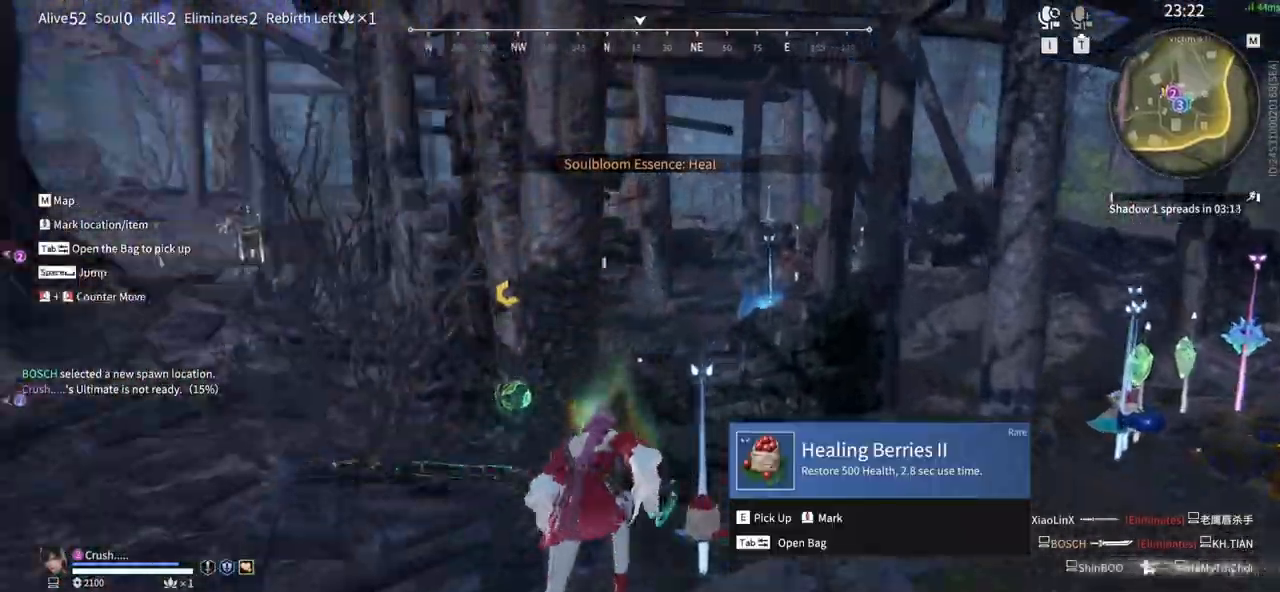
{"keys": ["a", "w"], "mouse": [], "events": [[250, "a", "down"], [333, "shift", "up"]]}
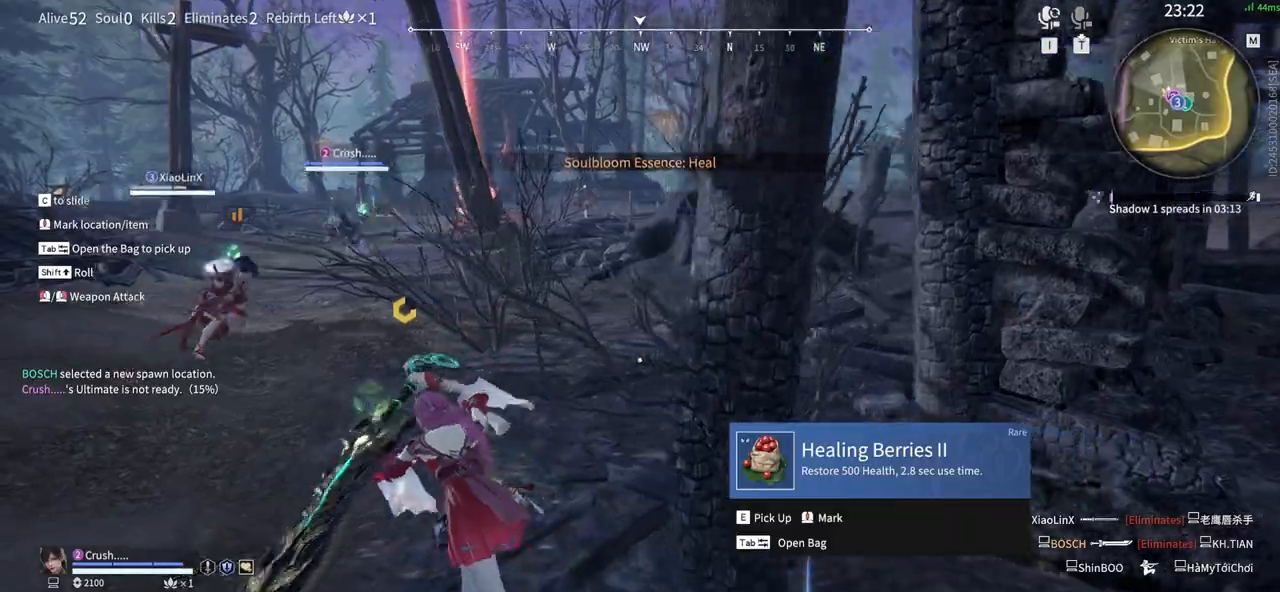
{"keys": ["w"], "mouse": [], "events": [[217, "a", "up"]]}
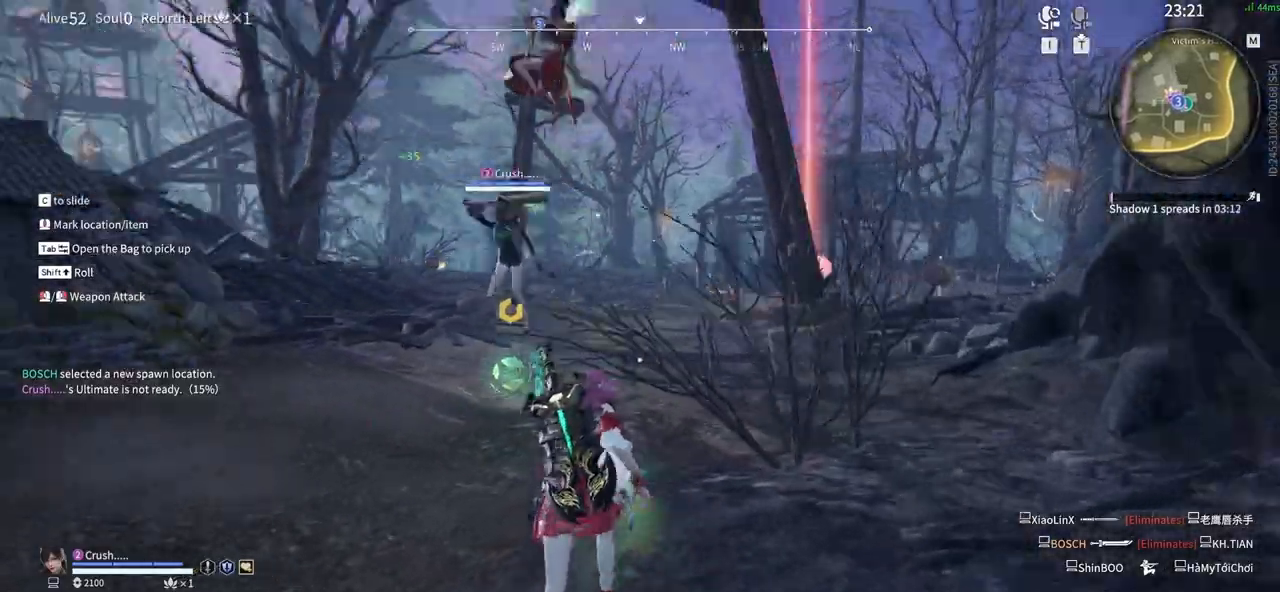
{"keys": ["v", "w"], "mouse": [], "events": [[283, "v", "down"]]}
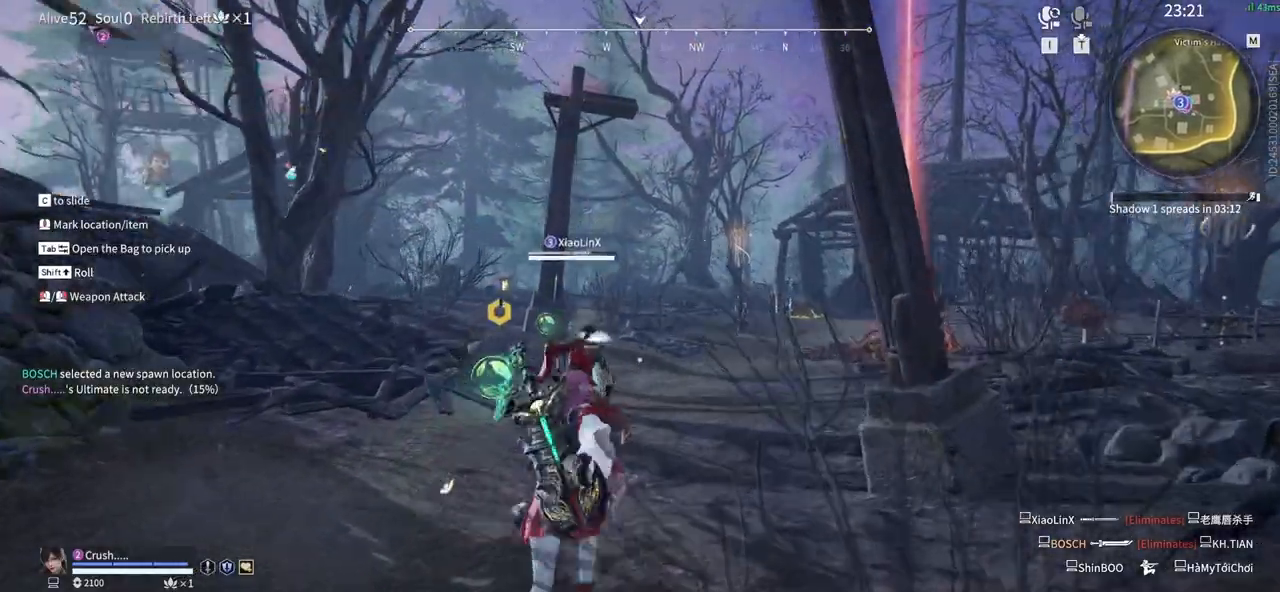
{"keys": ["w"], "mouse": [], "events": [[283, "v", "up"]]}
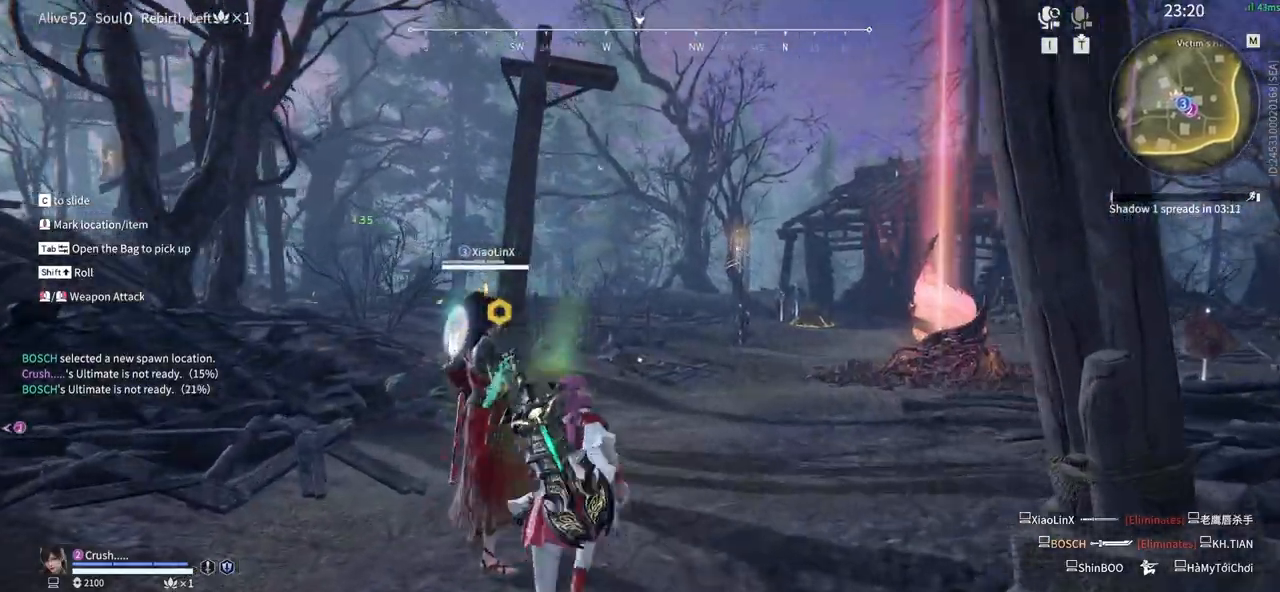
{"keys": ["w"], "mouse": [], "events": []}
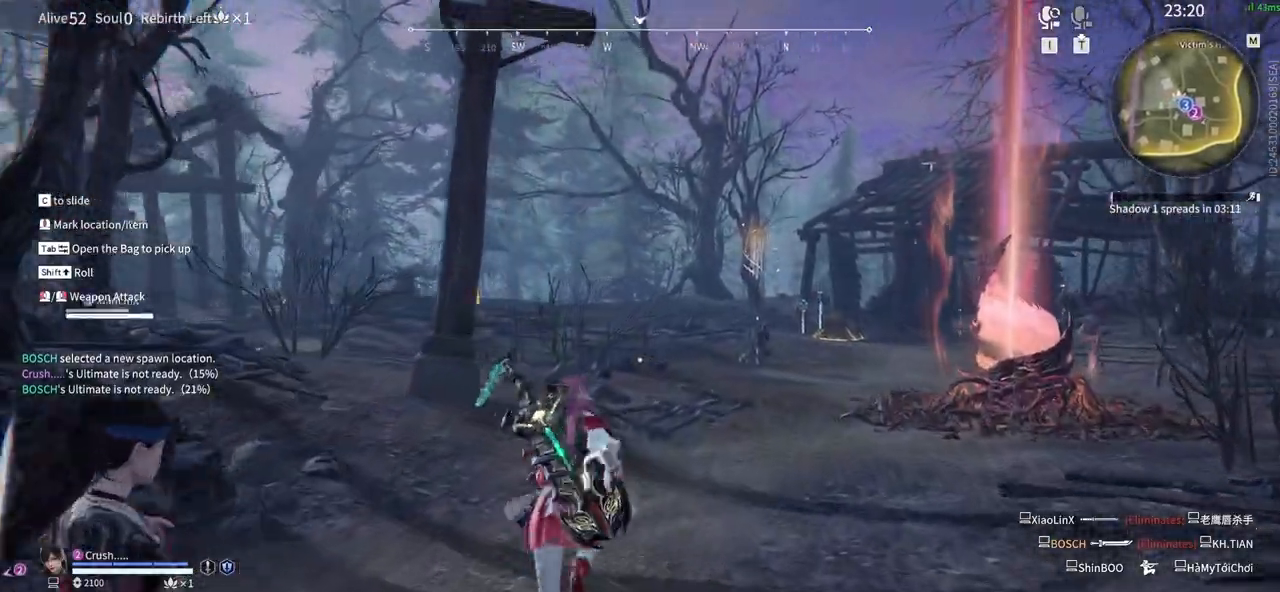
{"keys": [], "mouse": [], "events": [[417, "w", "up"]]}